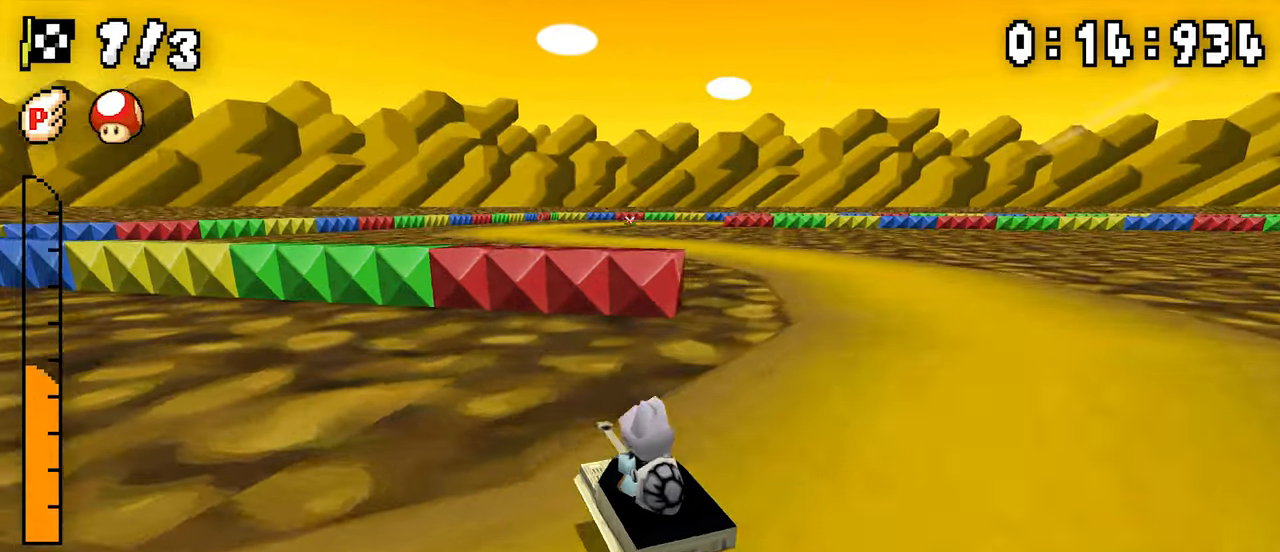
Gameplay with a controller (Nintendo layout); each line is a JSON object with the inputs held at the frame after it (dt_ms = milliseconds from this image to that frame). "events" lists button and stick changes between this image and that frame as [ms after this image, input, new state], when the widget could be followed in between. Not read: L3 R3.
{"dt_ms": 500, "buttons": ["A", "R1", "DPAD_RIGHT"], "events": [[134, "DPAD_RIGHT", "up"], [150, "DPAD_LEFT", "down"], [350, "DPAD_LEFT", "up"], [367, "DPAD_RIGHT", "down"]]}
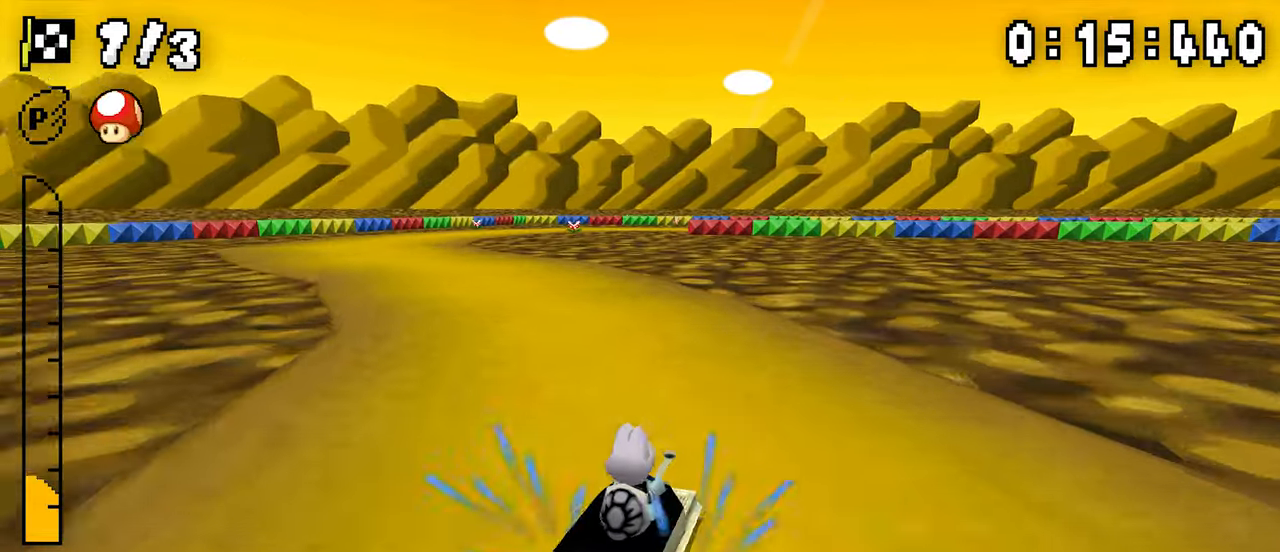
{"dt_ms": 500, "buttons": ["A", "R1"], "events": [[34, "DPAD_RIGHT", "up"], [50, "DPAD_LEFT", "down"], [234, "DPAD_LEFT", "up"], [250, "DPAD_RIGHT", "down"], [284, "R1", "up"], [317, "DPAD_RIGHT", "up"], [467, "R1", "down"]]}
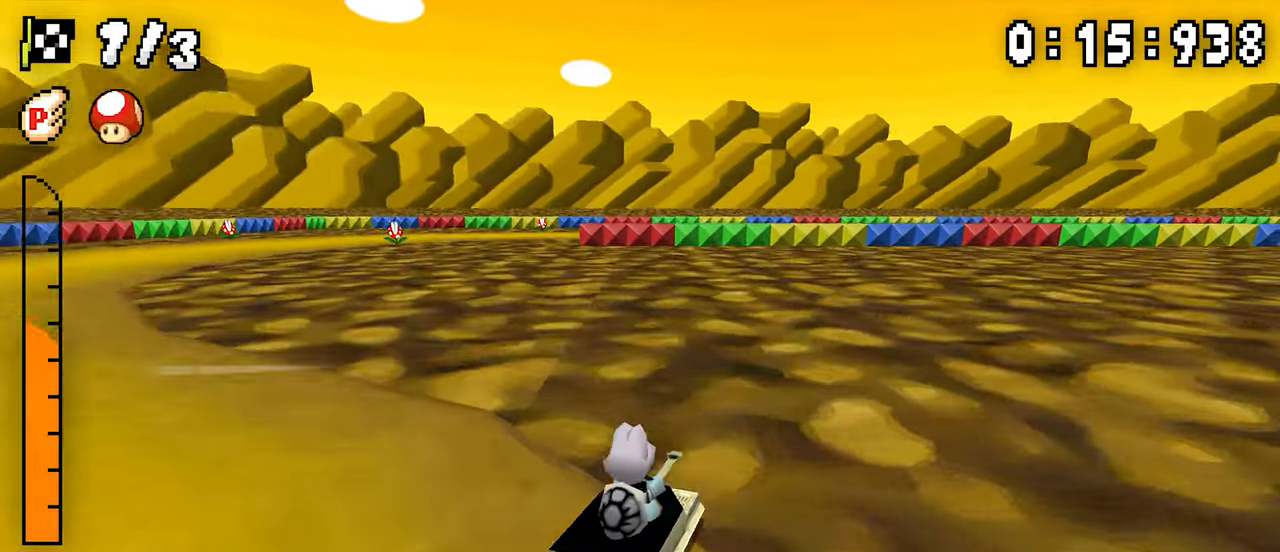
{"dt_ms": 500, "buttons": ["A", "R1", "DPAD_RIGHT"], "events": [[117, "DPAD_RIGHT", "down"], [234, "DPAD_RIGHT", "up"], [250, "DPAD_LEFT", "down"], [417, "DPAD_LEFT", "up"], [434, "DPAD_RIGHT", "down"]]}
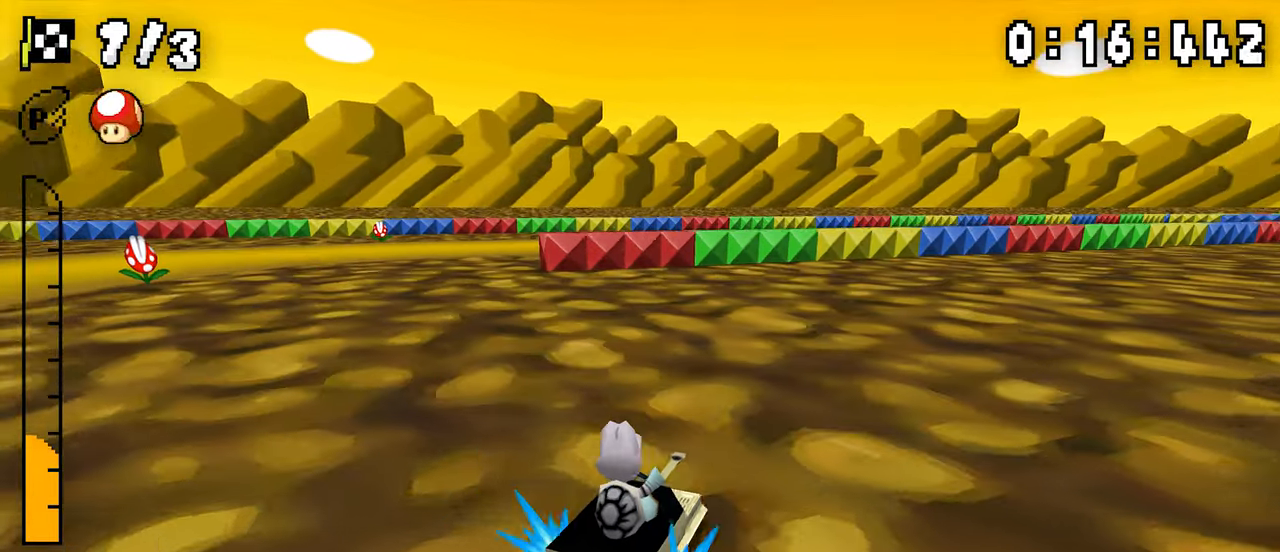
{"dt_ms": 500, "buttons": ["A", "DPAD_RIGHT"], "events": [[184, "DPAD_RIGHT", "up"], [200, "DPAD_LEFT", "down"], [367, "DPAD_LEFT", "up"], [384, "DPAD_RIGHT", "down"], [450, "R1", "up"]]}
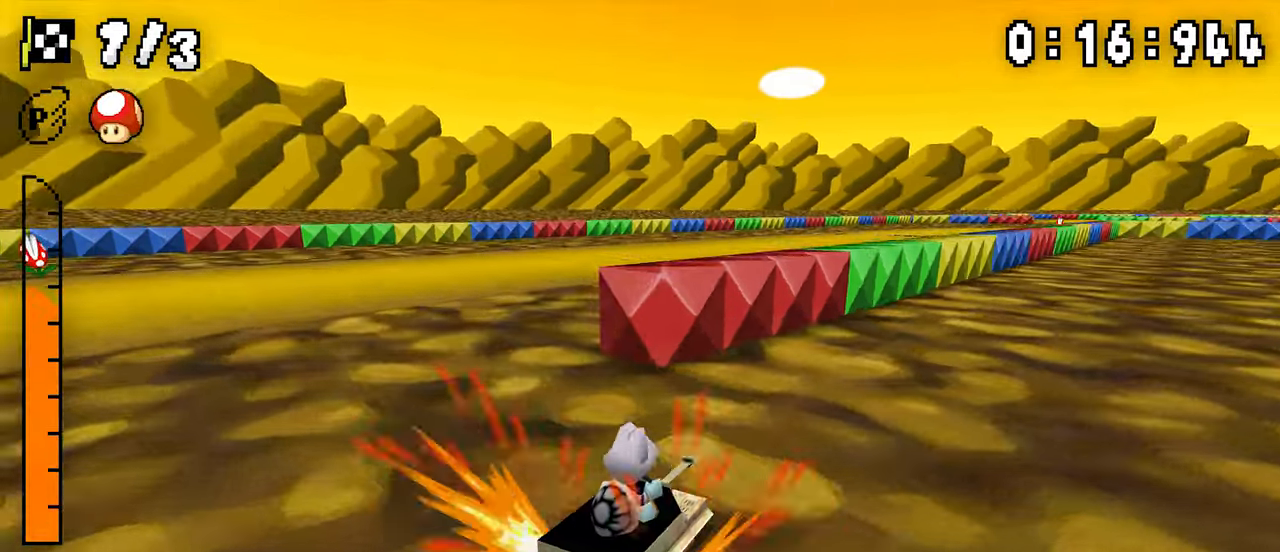
{"dt_ms": 500, "buttons": ["A", "R1", "DPAD_RIGHT"], "events": [[184, "DPAD_RIGHT", "up"], [217, "R1", "down"], [417, "DPAD_LEFT", "down"], [484, "DPAD_LEFT", "up"], [500, "DPAD_RIGHT", "down"]]}
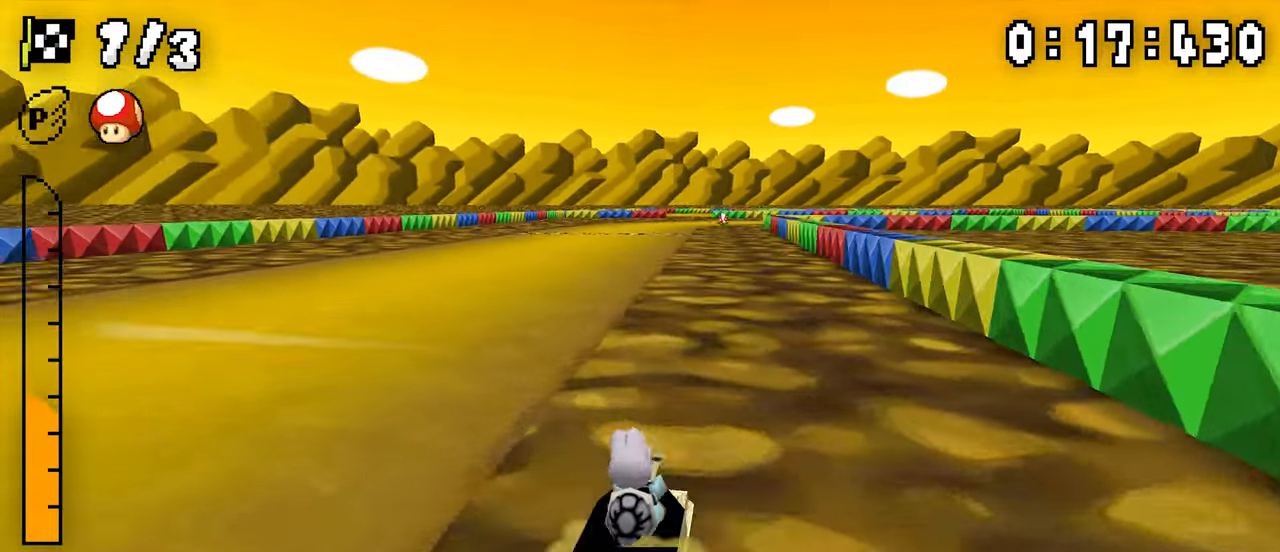
{"dt_ms": 1000, "buttons": ["A"]}
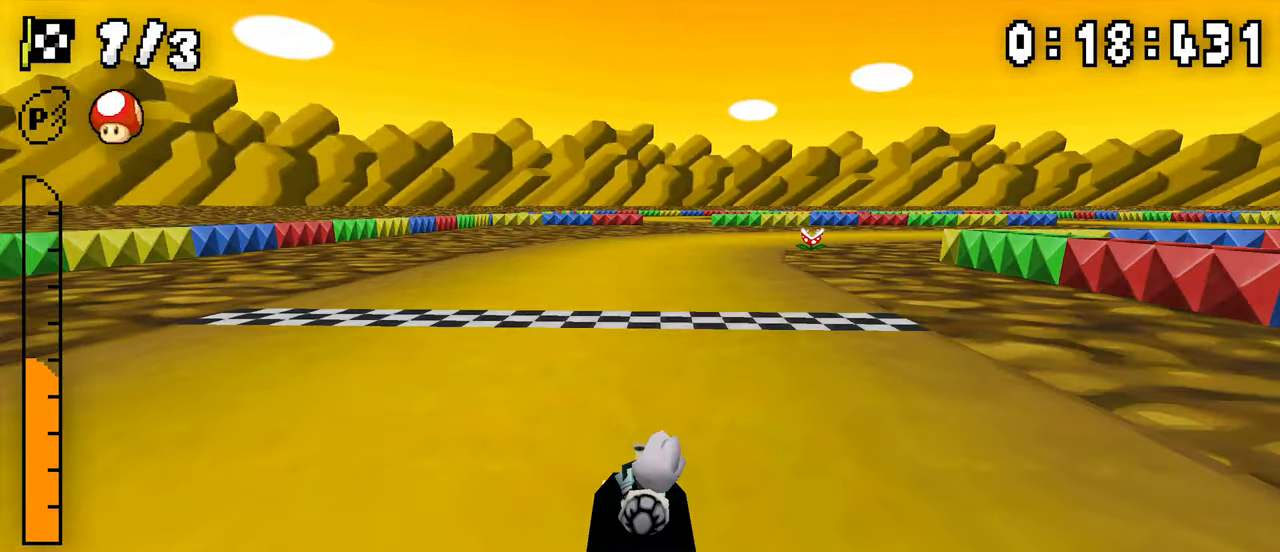
{"dt_ms": 500, "buttons": ["A", "R1"]}
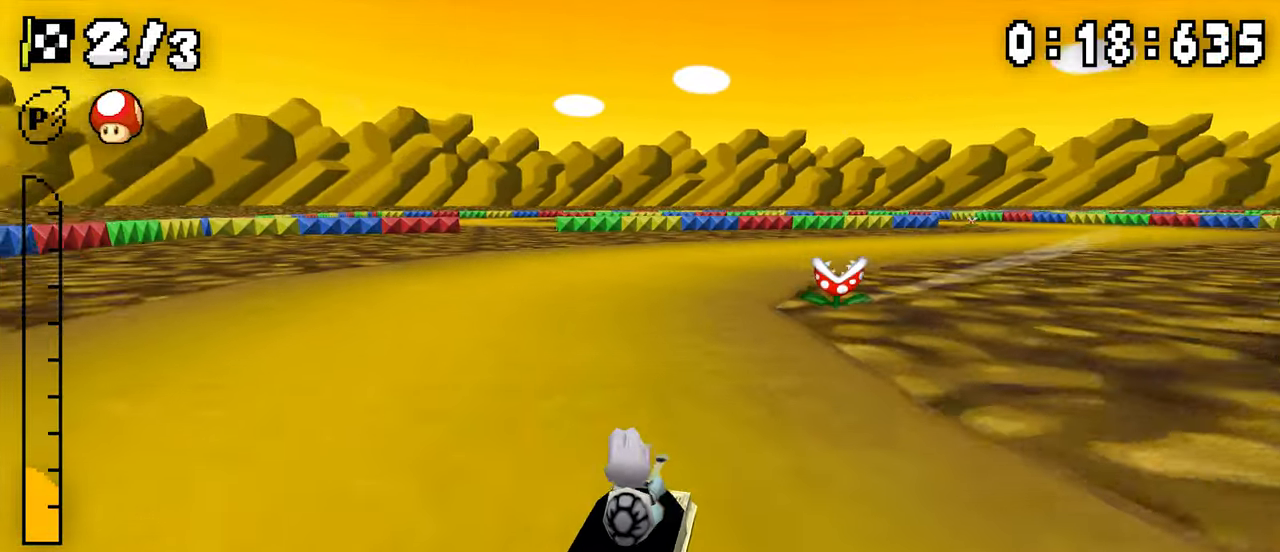
{"dt_ms": 500, "buttons": ["A"], "events": [[17, "DPAD_RIGHT", "down"], [184, "DPAD_RIGHT", "up"], [200, "DPAD_LEFT", "down"], [367, "DPAD_LEFT", "up"], [384, "DPAD_RIGHT", "down"], [417, "R1", "up"], [434, "DPAD_RIGHT", "up"]]}
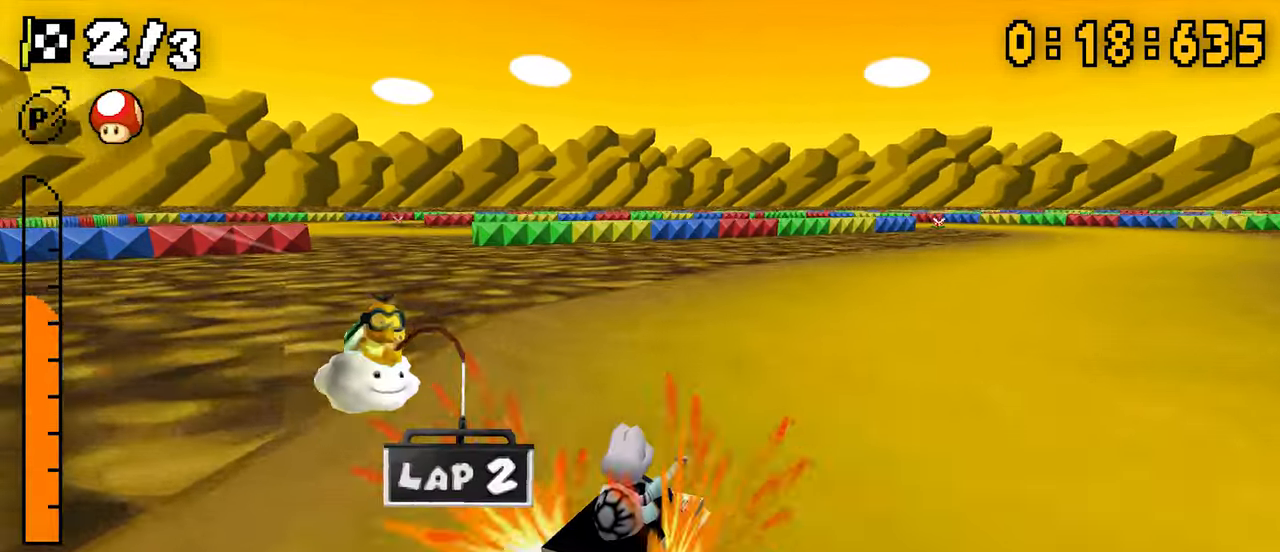
{"dt_ms": 500, "buttons": ["A", "R1"], "events": [[17, "DPAD_LEFT", "down"], [50, "R1", "down"], [333, "DPAD_LEFT", "up"], [333, "R1", "up"], [416, "R1", "down"]]}
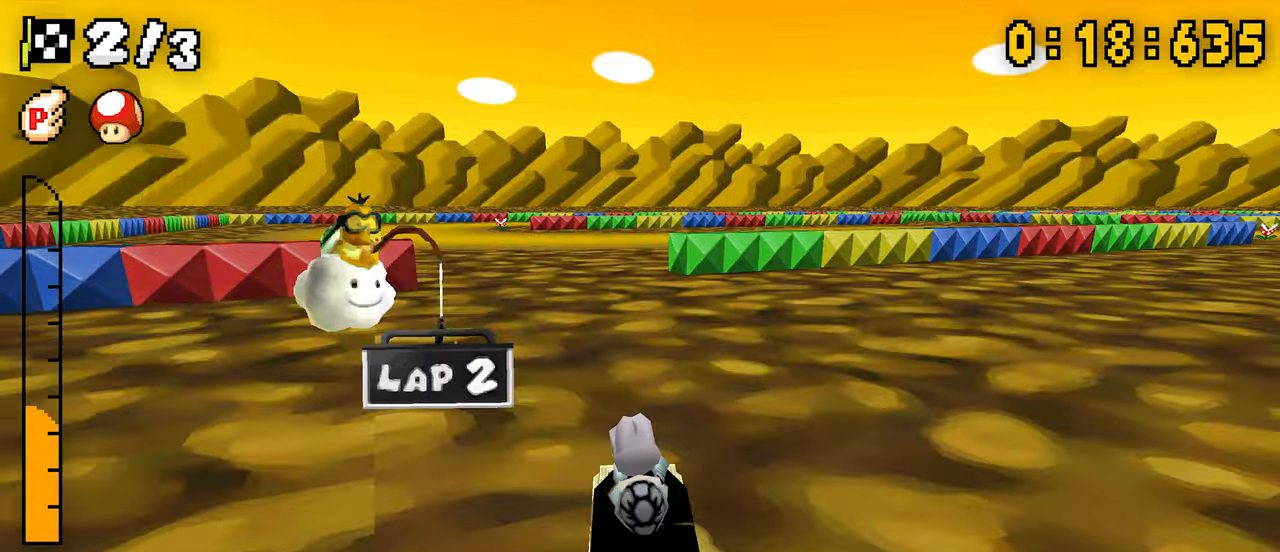
{"dt_ms": 500, "buttons": ["A", "R1"], "events": [[100, "DPAD_RIGHT", "down"], [150, "DPAD_RIGHT", "up"], [183, "DPAD_LEFT", "down"], [333, "DPAD_LEFT", "up"], [350, "DPAD_RIGHT", "down"], [500, "DPAD_RIGHT", "up"]]}
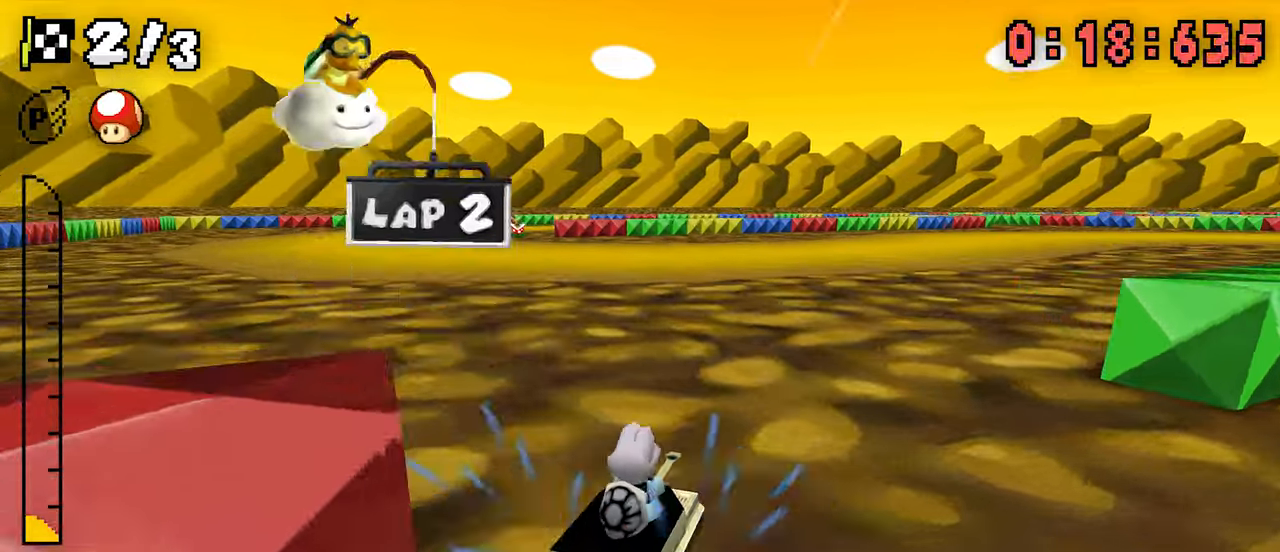
{"dt_ms": 500, "buttons": ["A", "R1"], "events": [[16, "DPAD_LEFT", "down"], [200, "DPAD_LEFT", "up"], [250, "R1", "up"], [300, "R1", "down"]]}
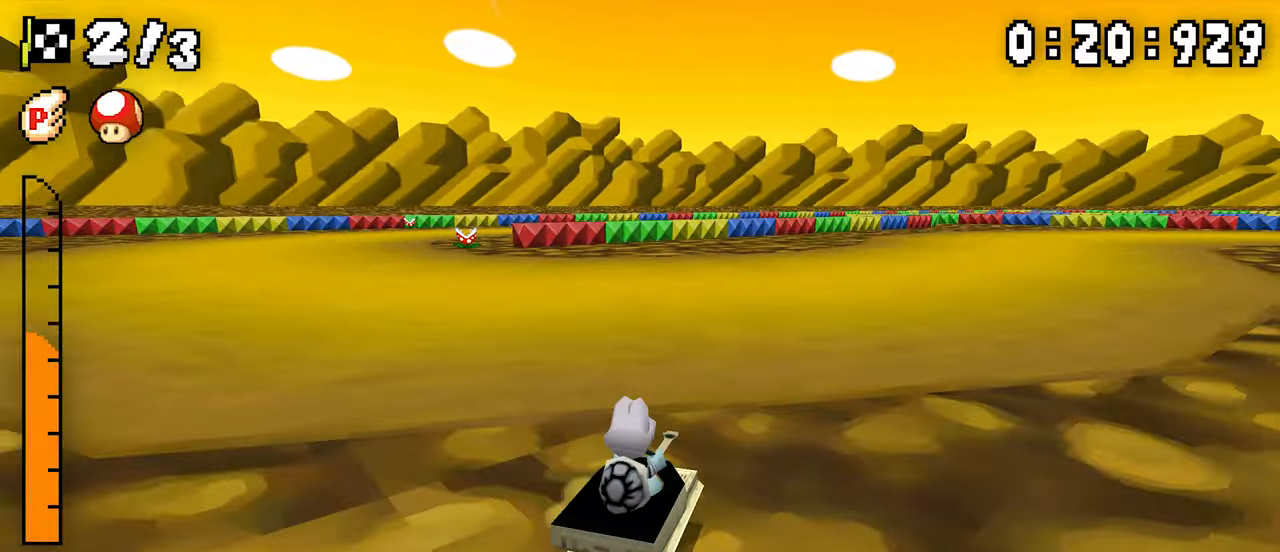
{"dt_ms": 500, "buttons": ["A", "R1", "DPAD_LEFT"], "events": [[83, "DPAD_LEFT", "down"], [283, "DPAD_LEFT", "up"], [300, "DPAD_RIGHT", "down"], [466, "DPAD_RIGHT", "up"], [483, "DPAD_LEFT", "down"]]}
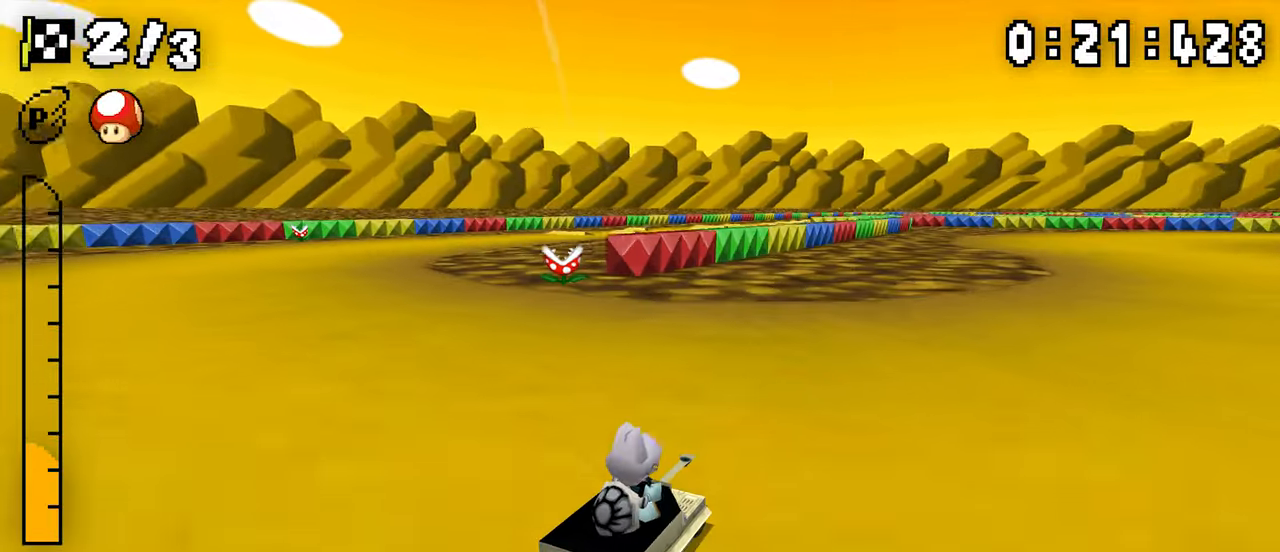
{"dt_ms": 500, "buttons": ["A", "R1"], "events": [[150, "DPAD_LEFT", "up"], [166, "DPAD_RIGHT", "down"], [216, "R1", "up"], [450, "DPAD_RIGHT", "up"], [450, "R1", "down"]]}
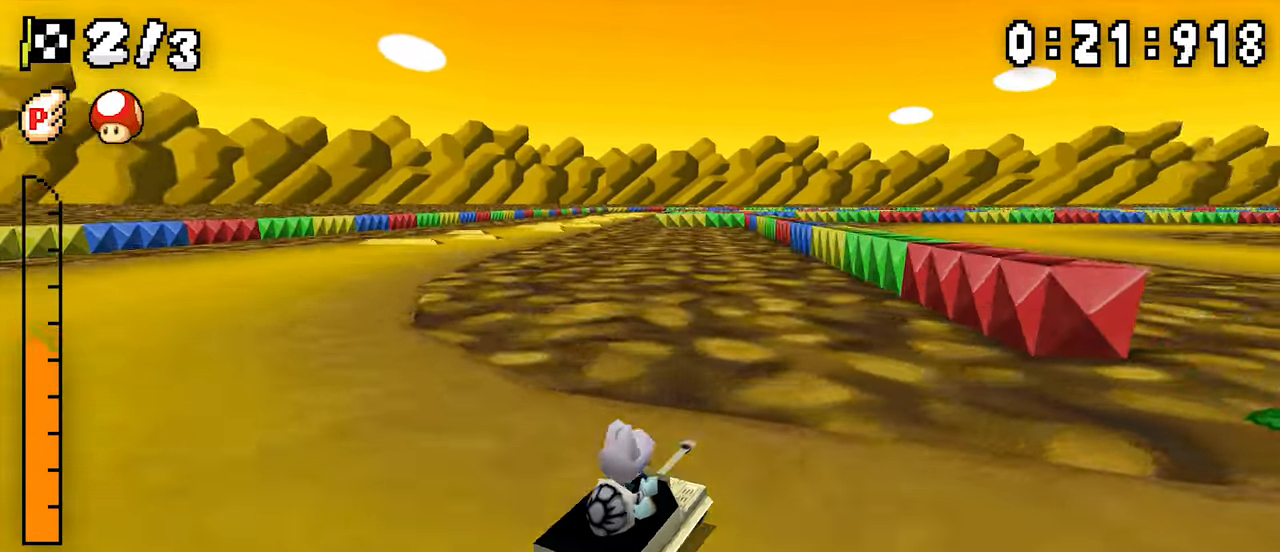
{"dt_ms": 500, "buttons": ["A", "R1", "DPAD_LEFT"], "events": [[16, "DPAD_LEFT", "down"], [216, "DPAD_LEFT", "up"], [233, "DPAD_RIGHT", "down"], [400, "DPAD_RIGHT", "up"], [416, "DPAD_LEFT", "down"]]}
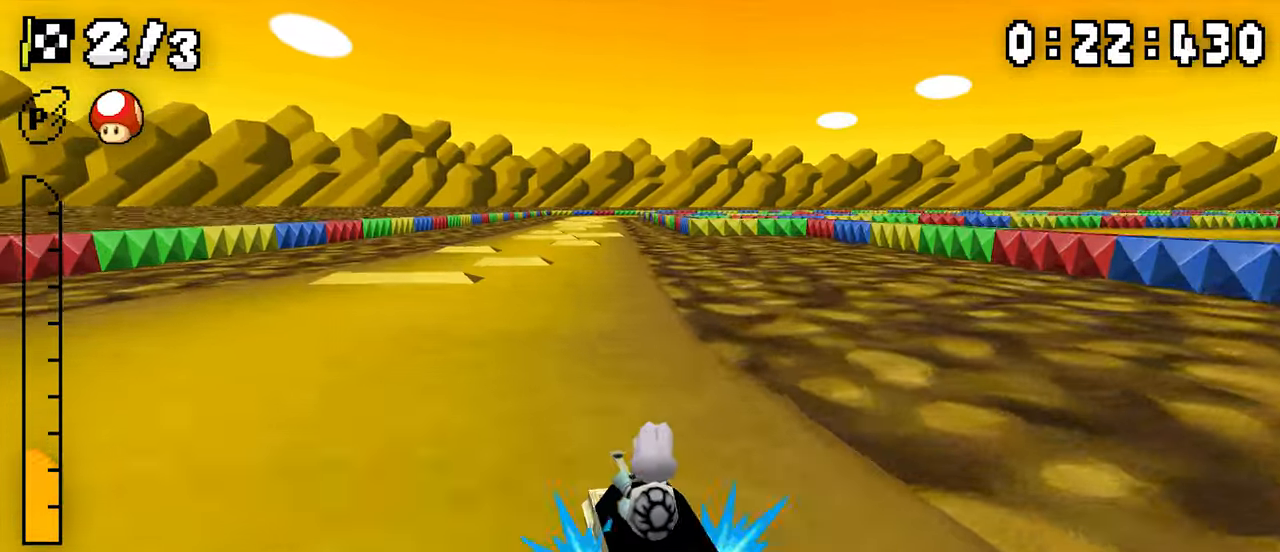
{"dt_ms": 500, "buttons": ["A", "R1"], "events": [[83, "DPAD_LEFT", "up"], [116, "DPAD_RIGHT", "down"], [283, "DPAD_RIGHT", "up"], [316, "DPAD_LEFT", "down"], [366, "DPAD_LEFT", "up"], [366, "R1", "up"], [433, "R1", "down"]]}
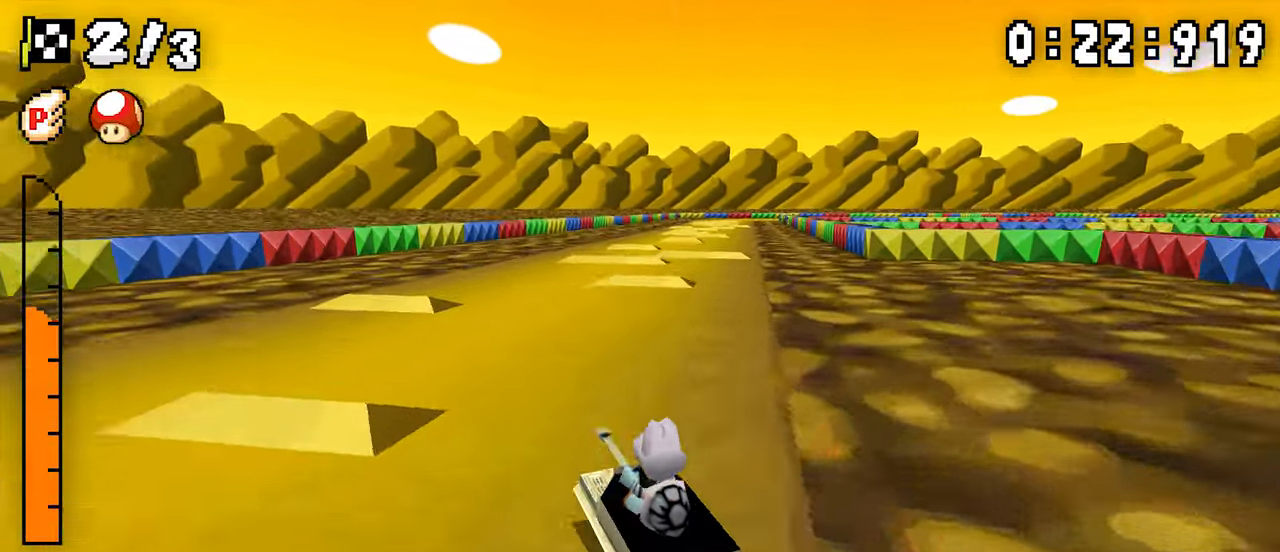
{"dt_ms": 500, "buttons": ["A", "R1", "DPAD_LEFT"], "events": [[116, "DPAD_RIGHT", "down"], [283, "DPAD_RIGHT", "up"], [300, "DPAD_LEFT", "down"]]}
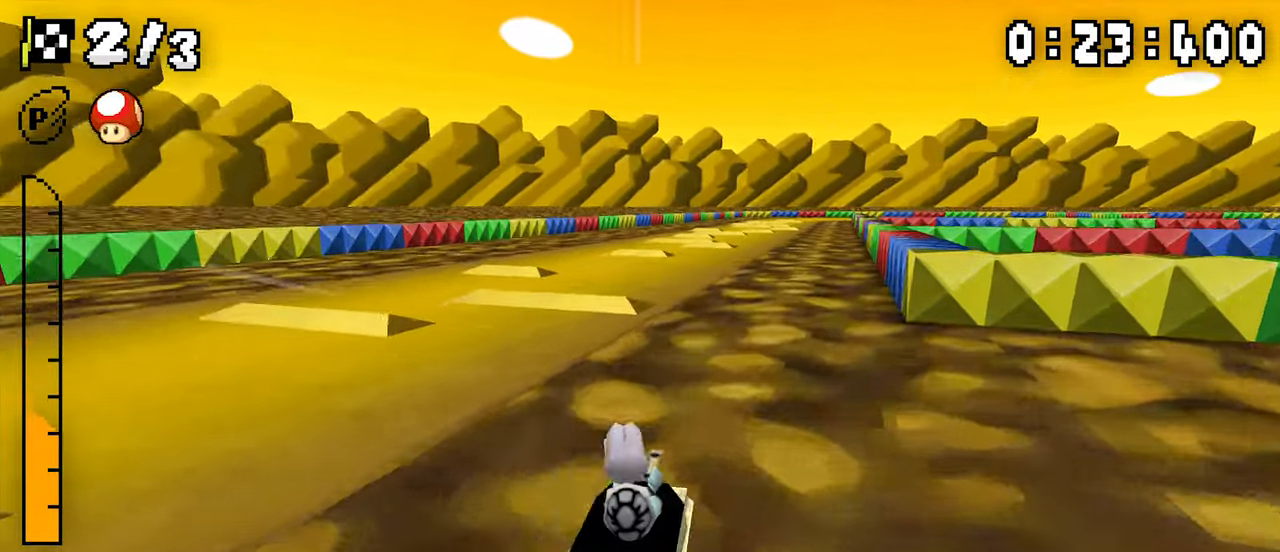
{"dt_ms": 500, "buttons": ["A", "R1", "DPAD_RIGHT"], "events": [[350, "DPAD_LEFT", "up"], [350, "DPAD_RIGHT", "down"]]}
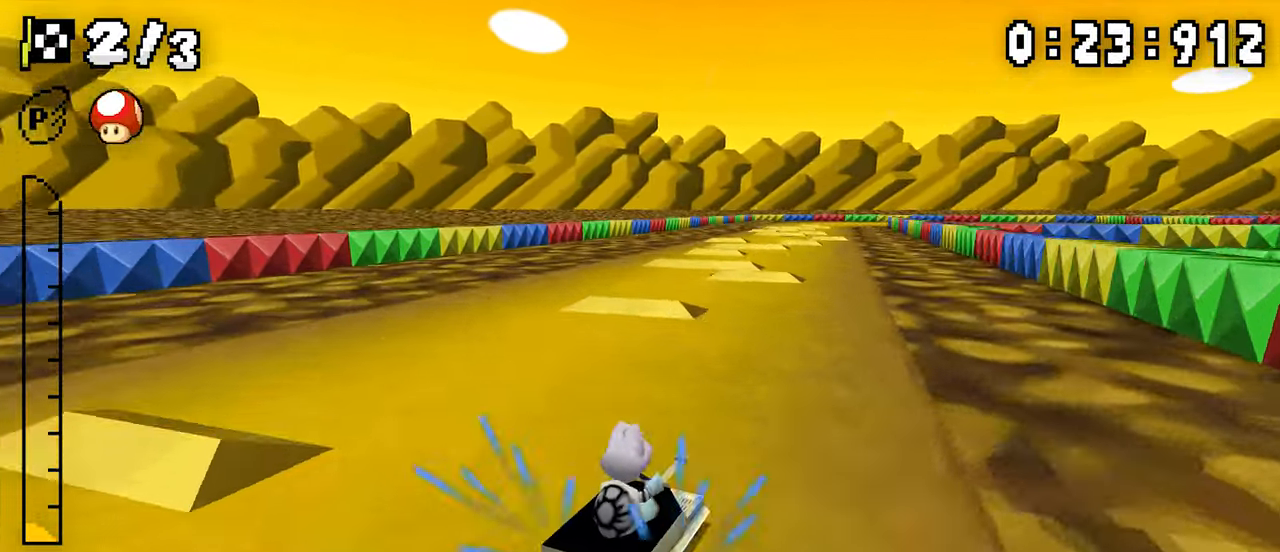
{"dt_ms": 500, "buttons": ["A", "R1"], "events": [[66, "DPAD_RIGHT", "up"], [83, "DPAD_LEFT", "down"], [250, "DPAD_LEFT", "up"], [283, "DPAD_RIGHT", "down"], [366, "DPAD_RIGHT", "up"]]}
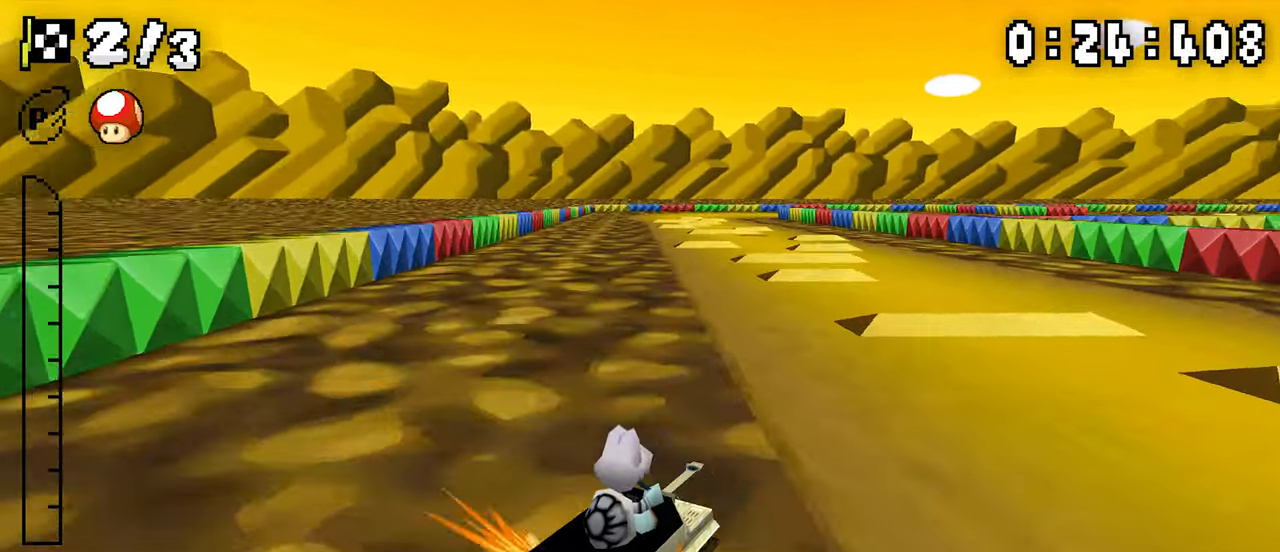
{"dt_ms": 500, "buttons": ["A", "R1"], "events": []}
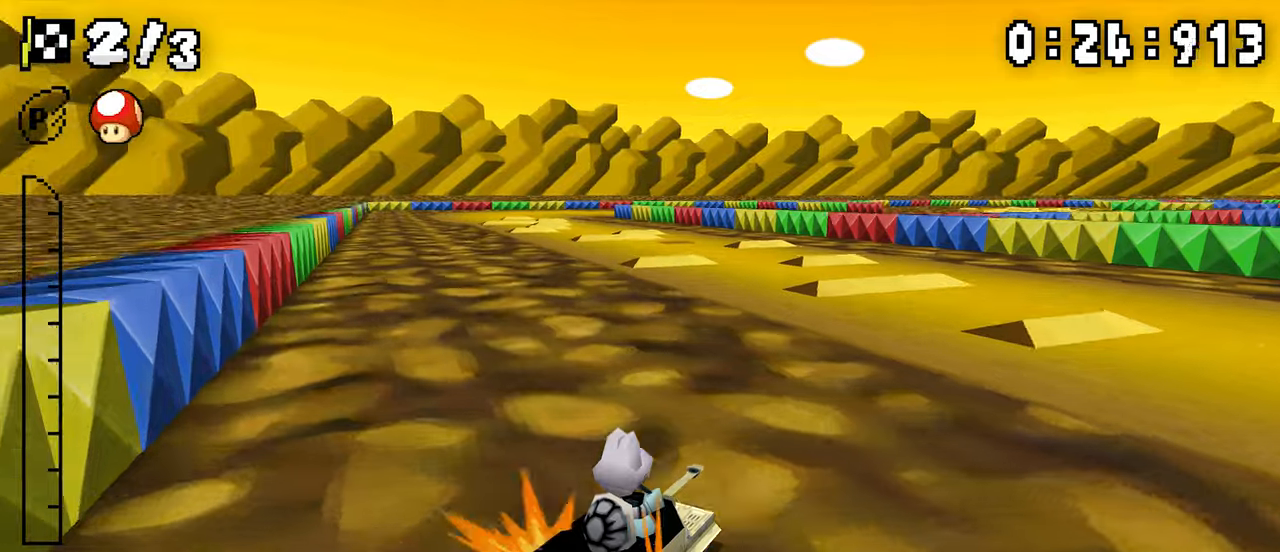
{"dt_ms": 500, "buttons": ["A"], "events": [[83, "R1", "up"], [150, "DPAD_RIGHT", "down"], [300, "DPAD_RIGHT", "up"]]}
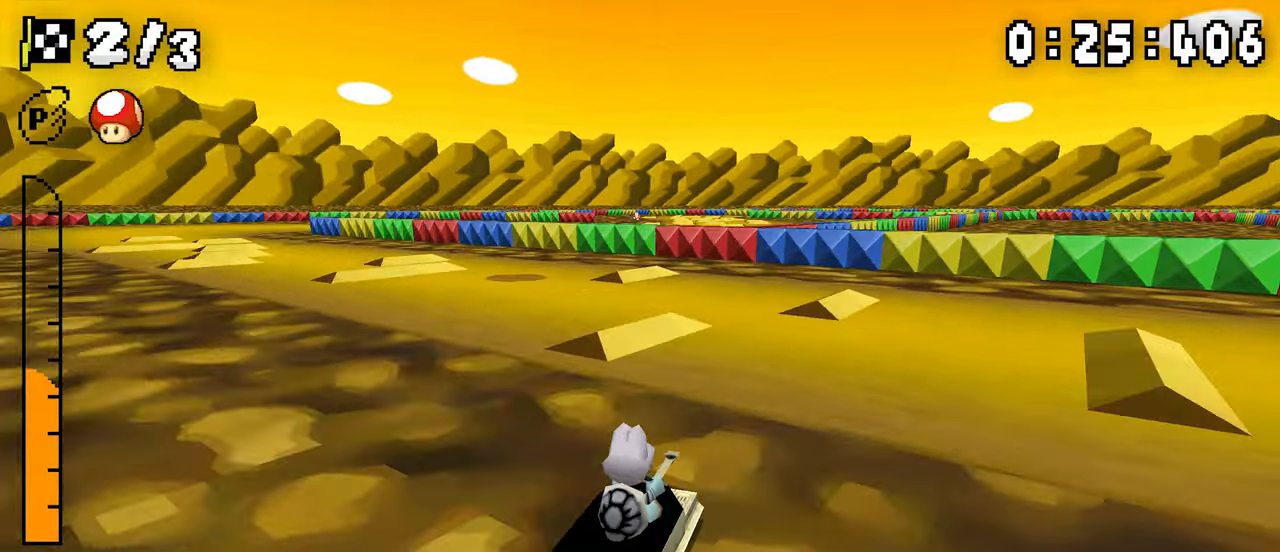
{"dt_ms": 1000, "buttons": ["A"]}
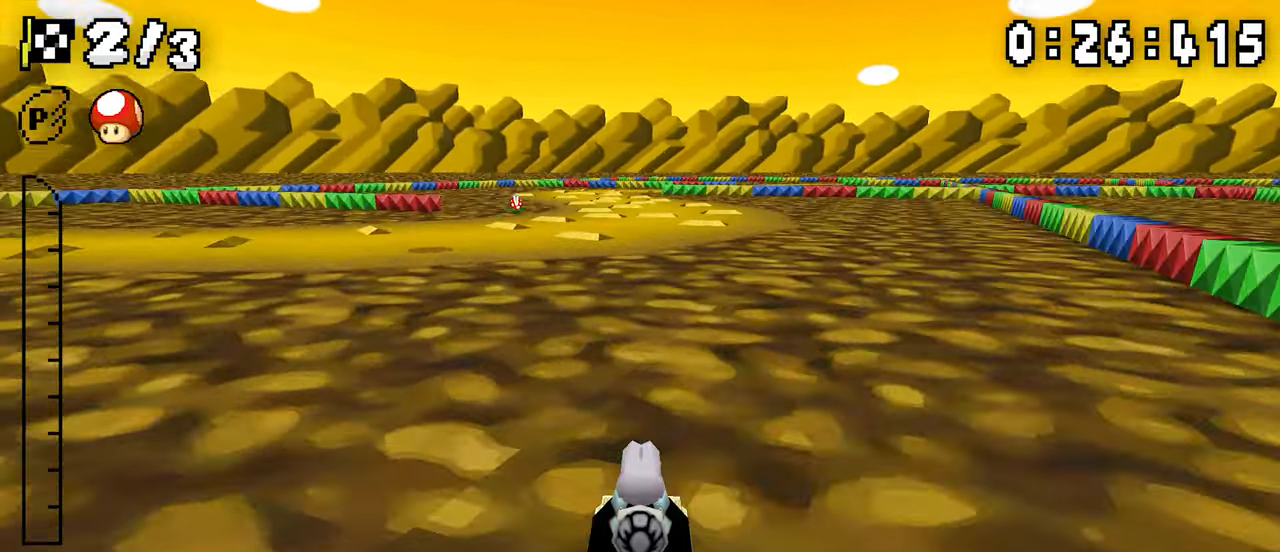
{"dt_ms": 500, "buttons": ["A", "R1"], "events": [[167, "DPAD_RIGHT", "down"], [233, "DPAD_RIGHT", "up"], [400, "R1", "down"]]}
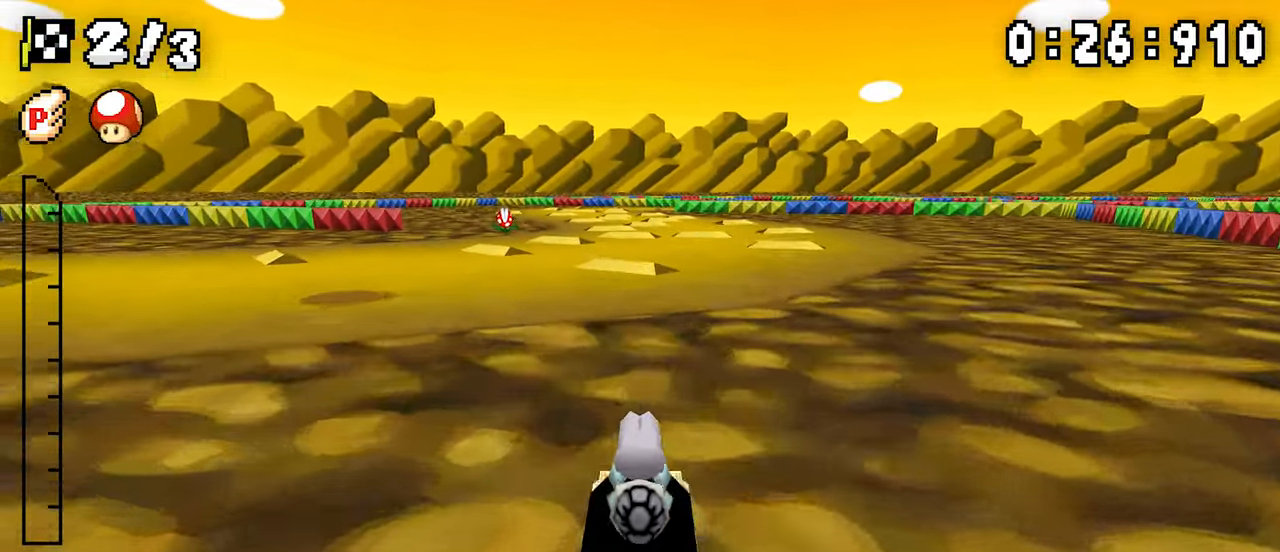
{"dt_ms": 500, "buttons": ["A", "R1", "DPAD_RIGHT"], "events": [[83, "DPAD_RIGHT", "down"], [150, "DPAD_RIGHT", "up"], [167, "DPAD_LEFT", "down"], [433, "DPAD_LEFT", "up"], [433, "DPAD_RIGHT", "down"]]}
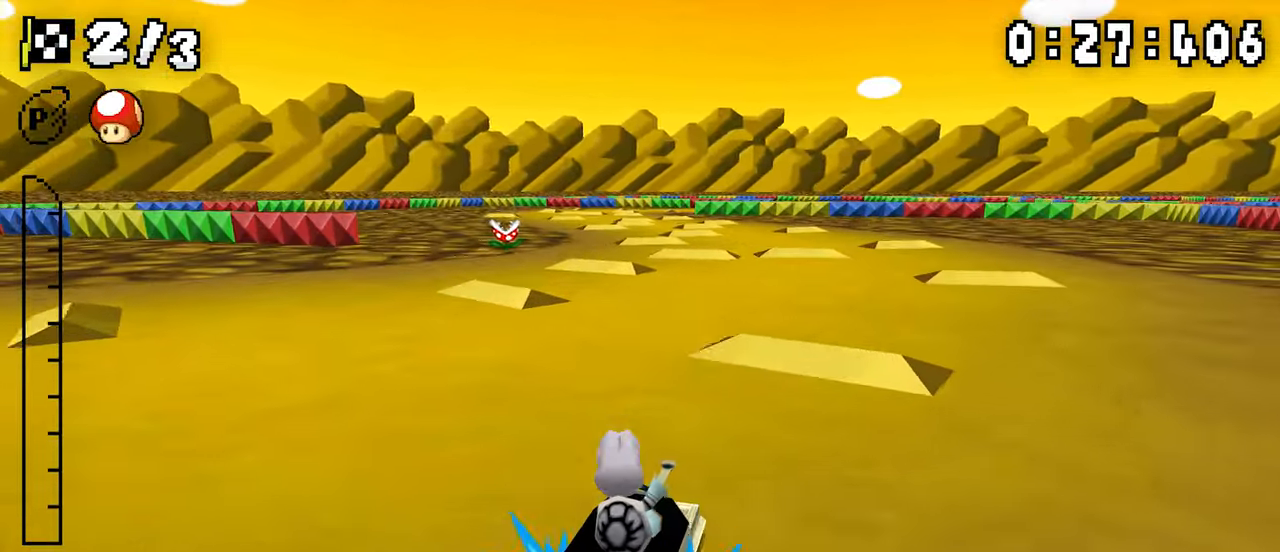
{"dt_ms": 500, "buttons": ["A", "R1", "DPAD_LEFT"]}
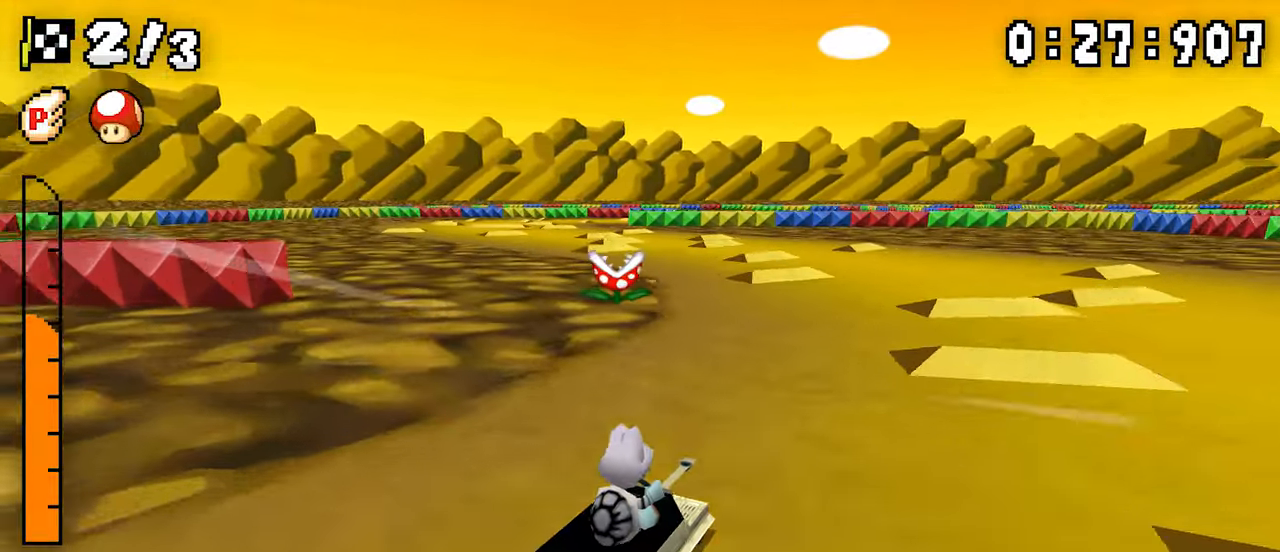
{"dt_ms": 500, "buttons": ["A", "R1"], "events": [[283, "R1", "up"], [317, "DPAD_LEFT", "up"], [350, "R1", "down"]]}
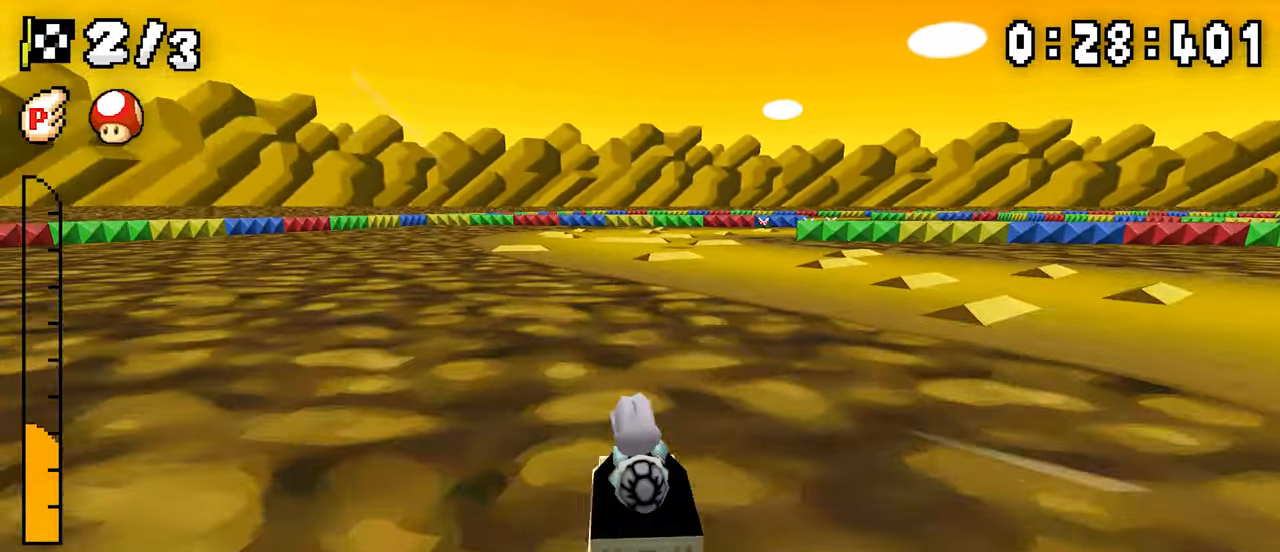
{"dt_ms": 500, "buttons": ["A", "R1"], "events": [[17, "DPAD_RIGHT", "down"], [117, "DPAD_RIGHT", "up"], [133, "DPAD_LEFT", "down"], [317, "DPAD_LEFT", "up"], [333, "DPAD_RIGHT", "down"], [500, "DPAD_RIGHT", "up"]]}